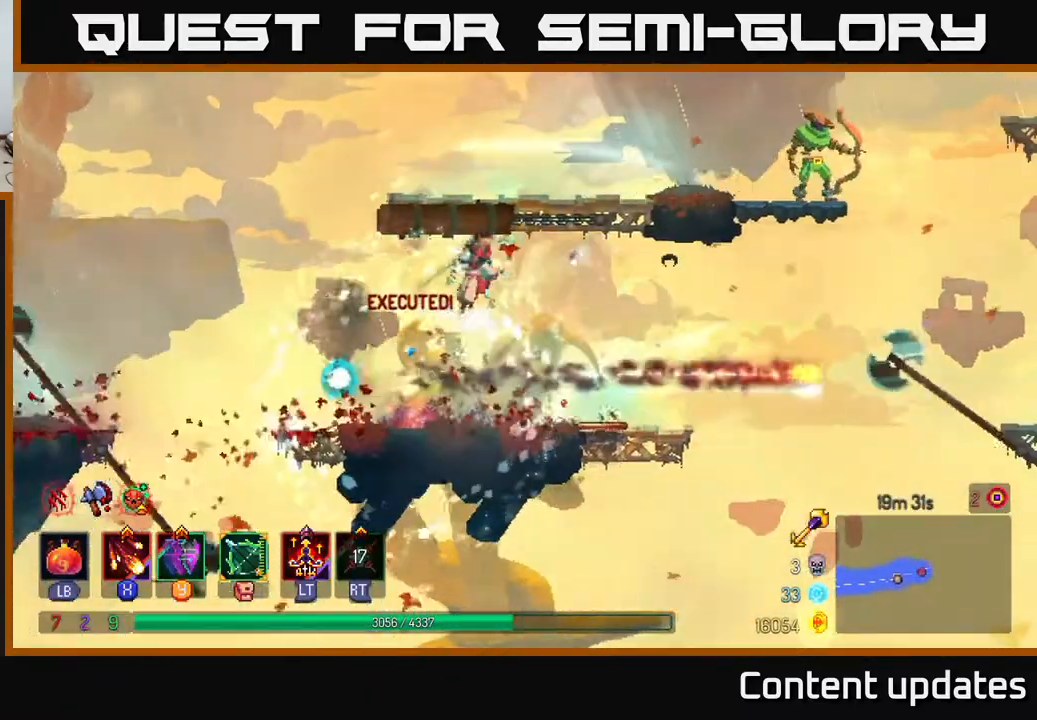
Gameplay with a controller (Xbox layout); each line is a JSON object with the inputs held at the frame after it. "events" lists button and stick changes between this image and that frame as [ms after this image, input, new state], when the widget could be followed in between.
{"buttons": ["X"], "left_stick": "right", "right_stick": "center", "events": [[117, "A", "up"], [167, "A", "down"], [250, "X", "down"], [300, "A", "up"], [367, "X", "up"], [450, "X", "down"]]}
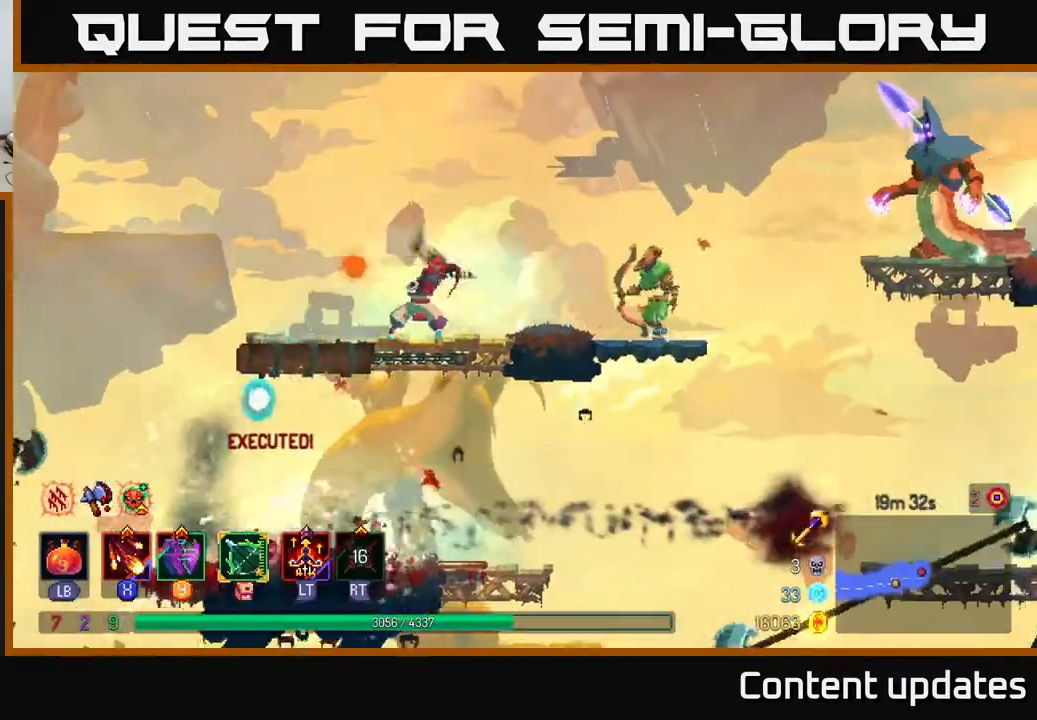
{"buttons": ["X"], "left_stick": "center", "right_stick": "center", "events": [[17, "X", "up"], [17, "left_stick", "center"], [133, "X", "down"], [200, "left_stick", "right"], [233, "X", "up"], [300, "X", "down"], [367, "left_stick", "center"], [400, "X", "up"], [500, "X", "down"]]}
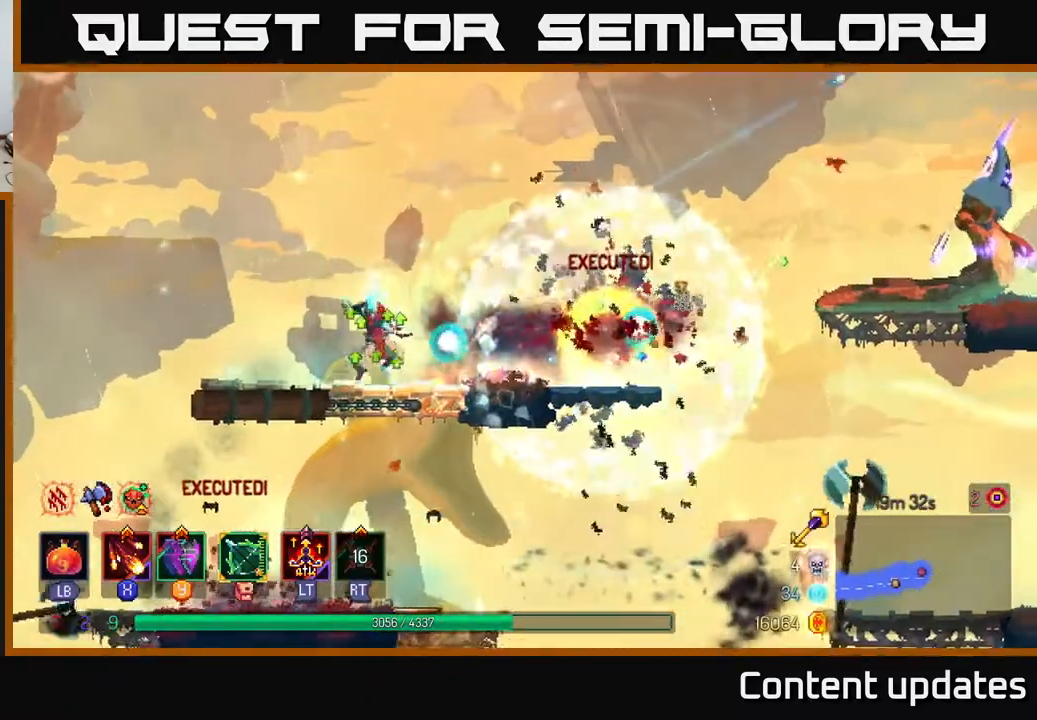
{"buttons": [], "left_stick": "right", "right_stick": "center", "events": [[83, "X", "up"], [150, "left_stick", "right"]]}
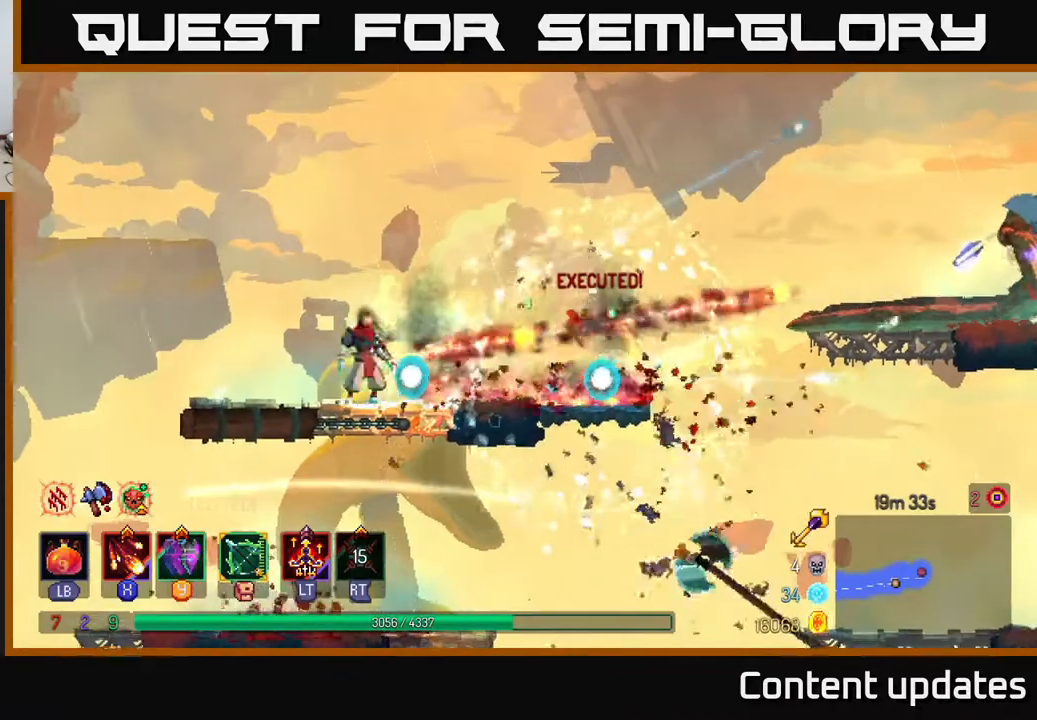
{"buttons": ["B"], "left_stick": "right", "right_stick": "center", "events": [[450, "B", "down"]]}
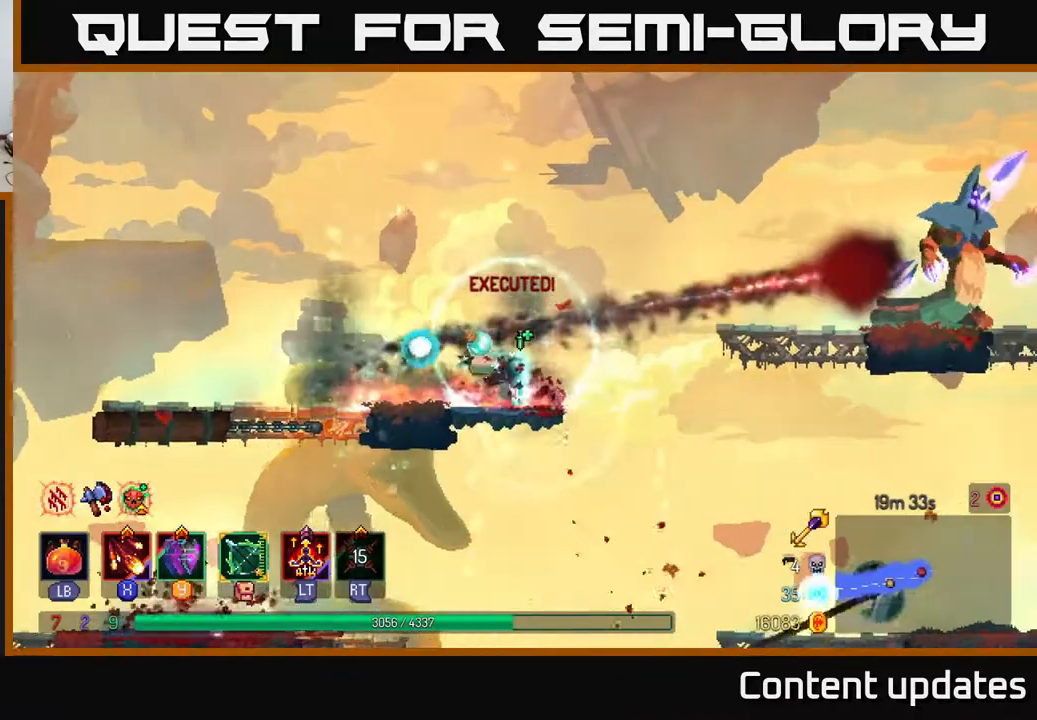
{"buttons": [], "left_stick": "right", "right_stick": "center", "events": [[50, "B", "up"], [167, "A", "down"], [300, "A", "up"], [333, "A", "down"], [400, "X", "down"], [433, "A", "up"], [500, "X", "up"]]}
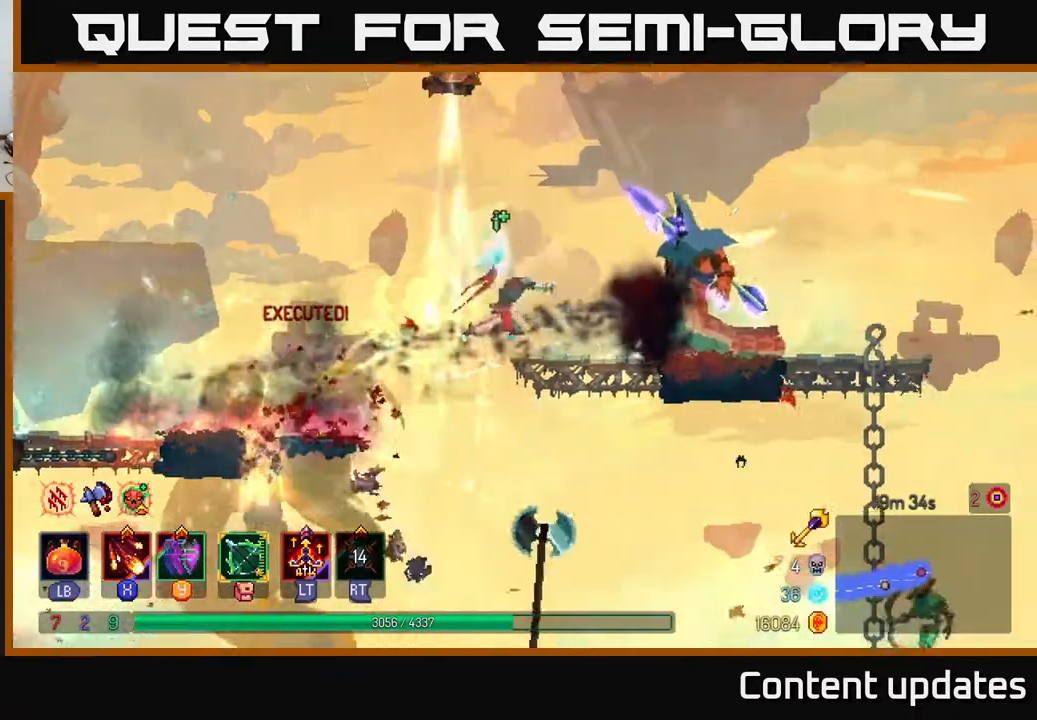
{"buttons": [], "left_stick": "right", "right_stick": "center", "events": [[67, "X", "down"], [167, "X", "up"], [250, "X", "down"], [350, "X", "up"]]}
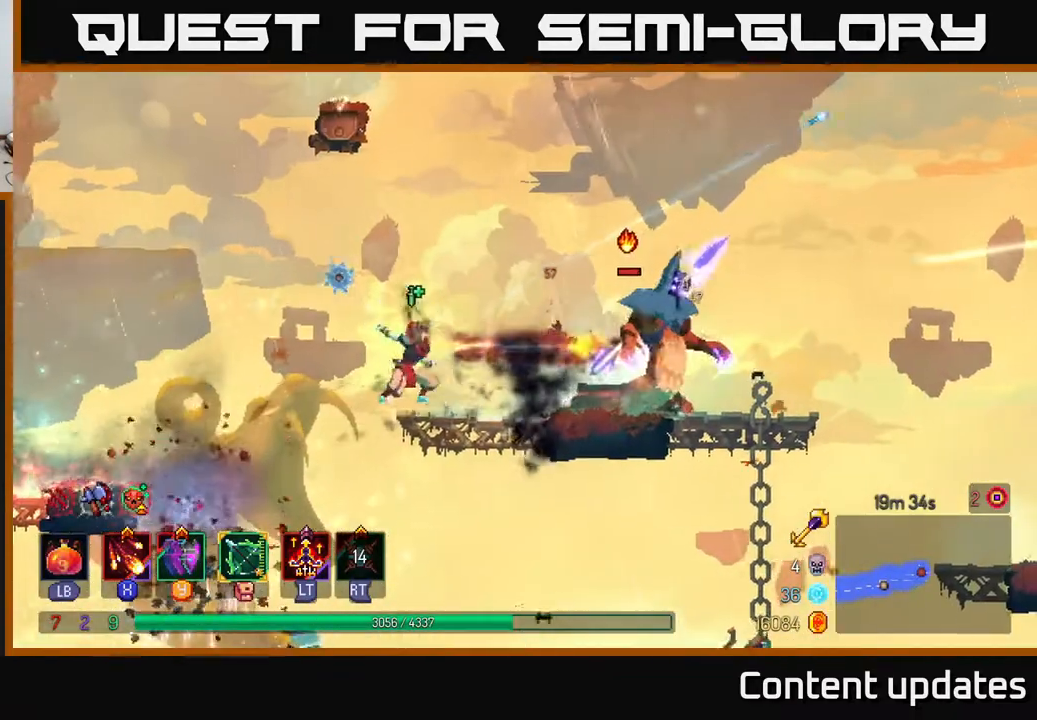
{"buttons": ["X"], "left_stick": "right", "right_stick": "center", "events": [[300, "B", "down"], [317, "B", "up"], [450, "X", "down"]]}
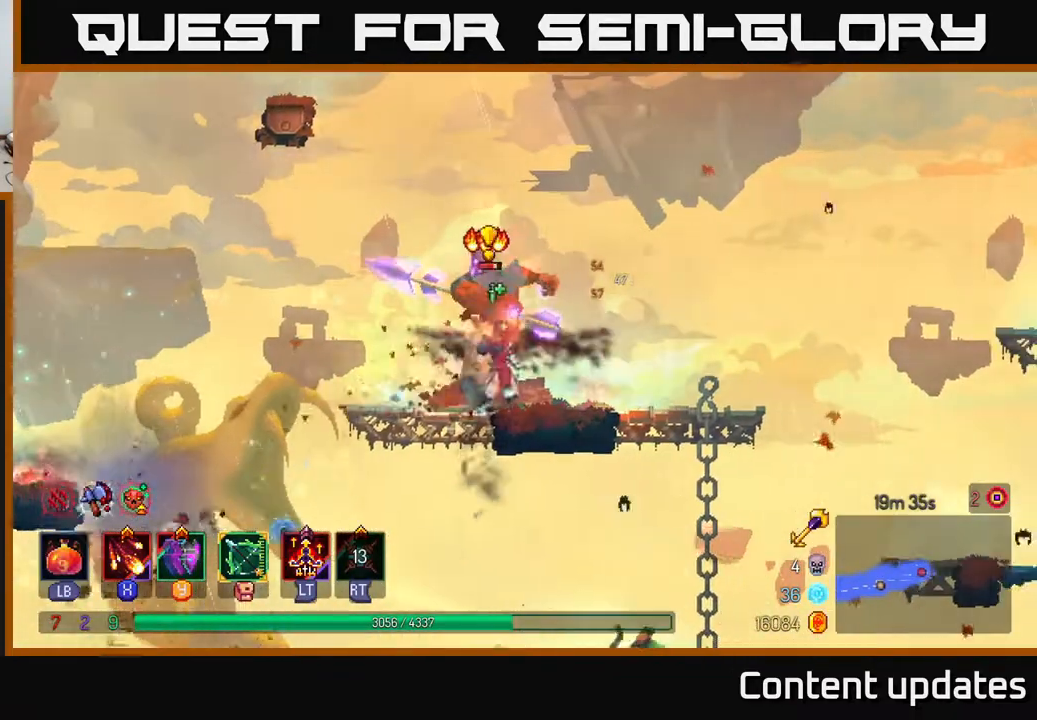
{"buttons": [], "left_stick": "right", "right_stick": "center", "events": [[33, "X", "up"], [150, "B", "down"], [250, "B", "up"], [350, "B", "down"], [433, "B", "up"]]}
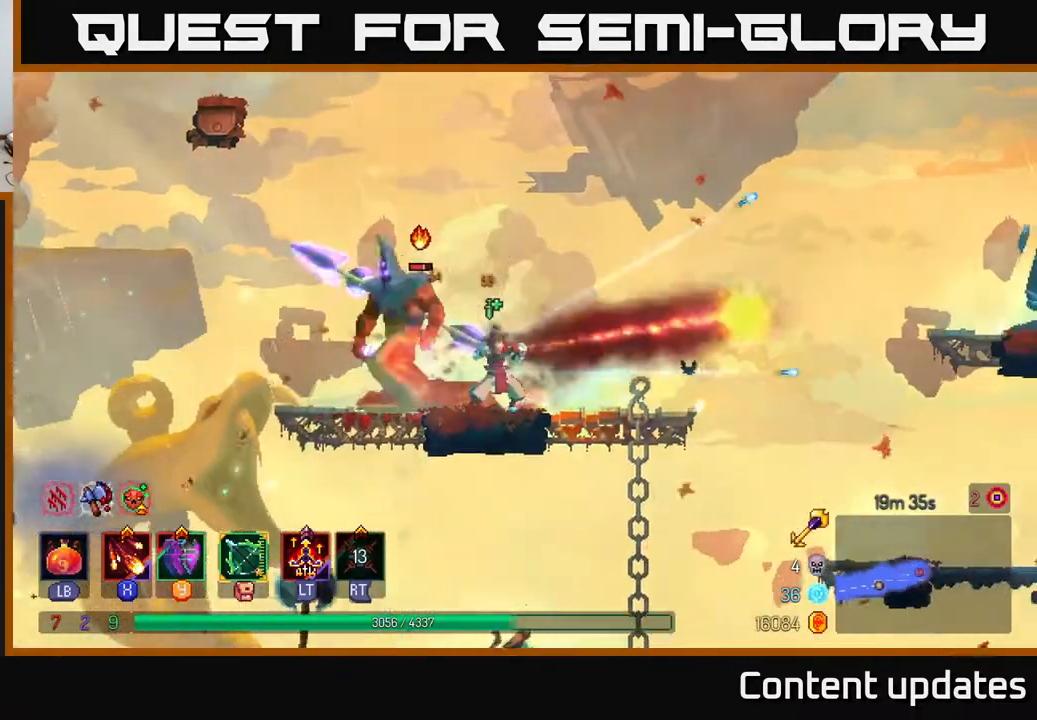
{"buttons": [], "left_stick": "left", "right_stick": "center", "events": [[133, "left_stick", "left"], [150, "X", "down"], [267, "X", "up"], [333, "X", "down"], [433, "X", "up"]]}
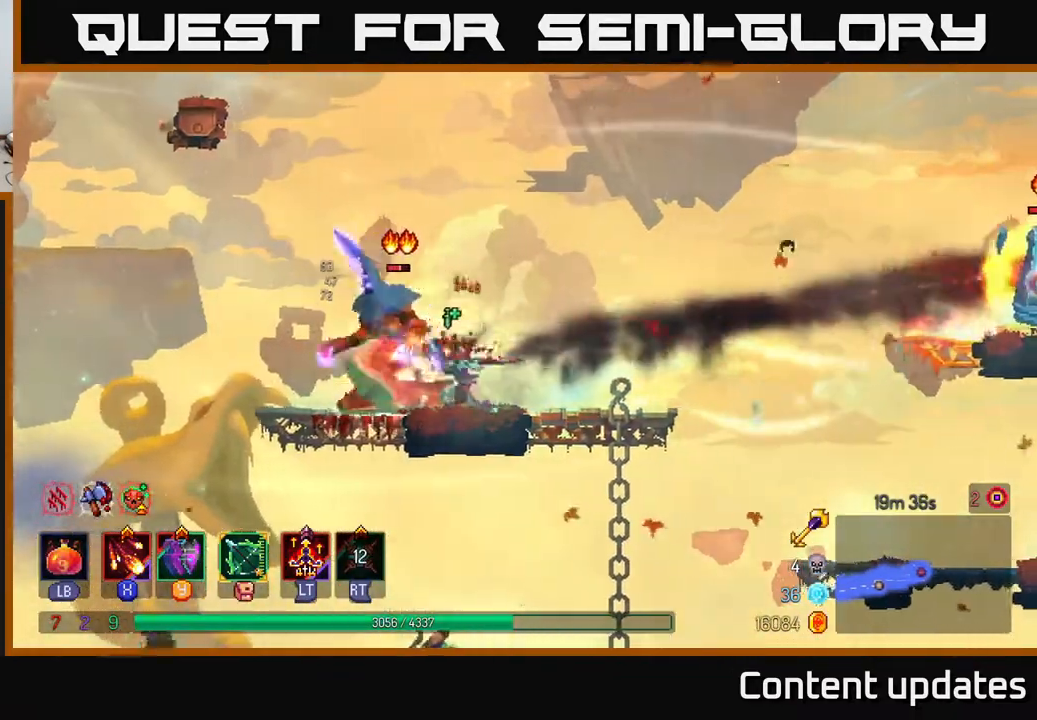
{"buttons": ["X"], "left_stick": "center", "right_stick": "center", "events": [[33, "X", "down"], [67, "left_stick", "center"], [167, "X", "up"], [233, "X", "down"], [350, "X", "up"], [433, "X", "down"]]}
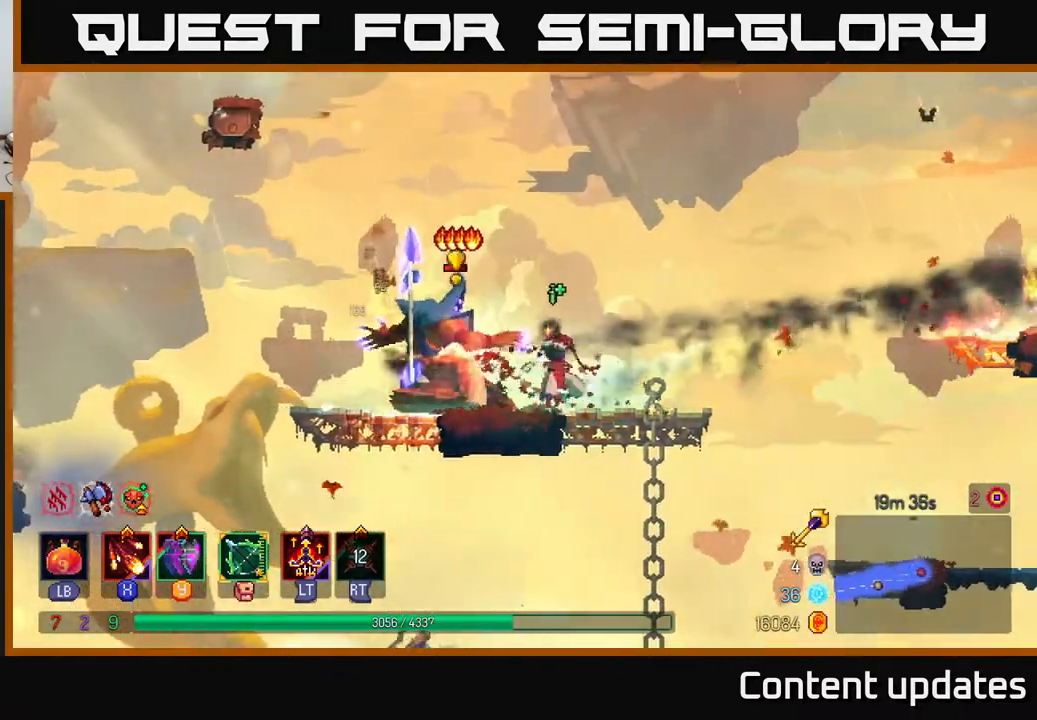
{"buttons": ["B"], "left_stick": "left", "right_stick": "center", "events": [[33, "X", "up"], [333, "left_stick", "left"], [467, "B", "down"]]}
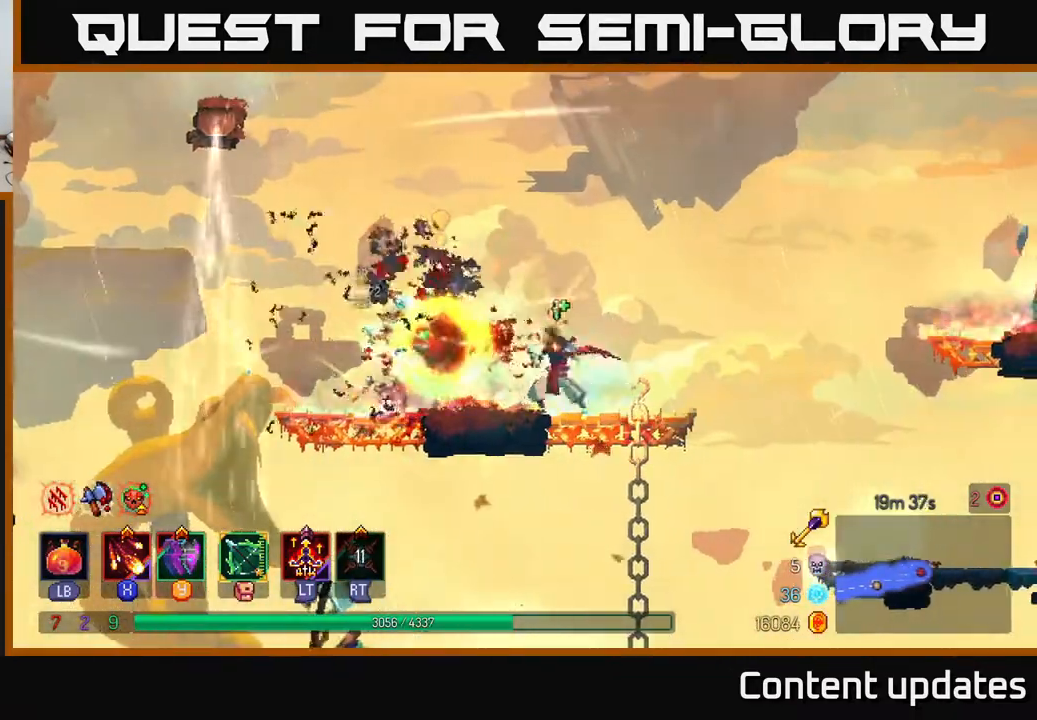
{"buttons": [], "left_stick": "right", "right_stick": "center", "events": [[67, "B", "up"], [150, "left_stick", "center"], [200, "left_stick", "right"]]}
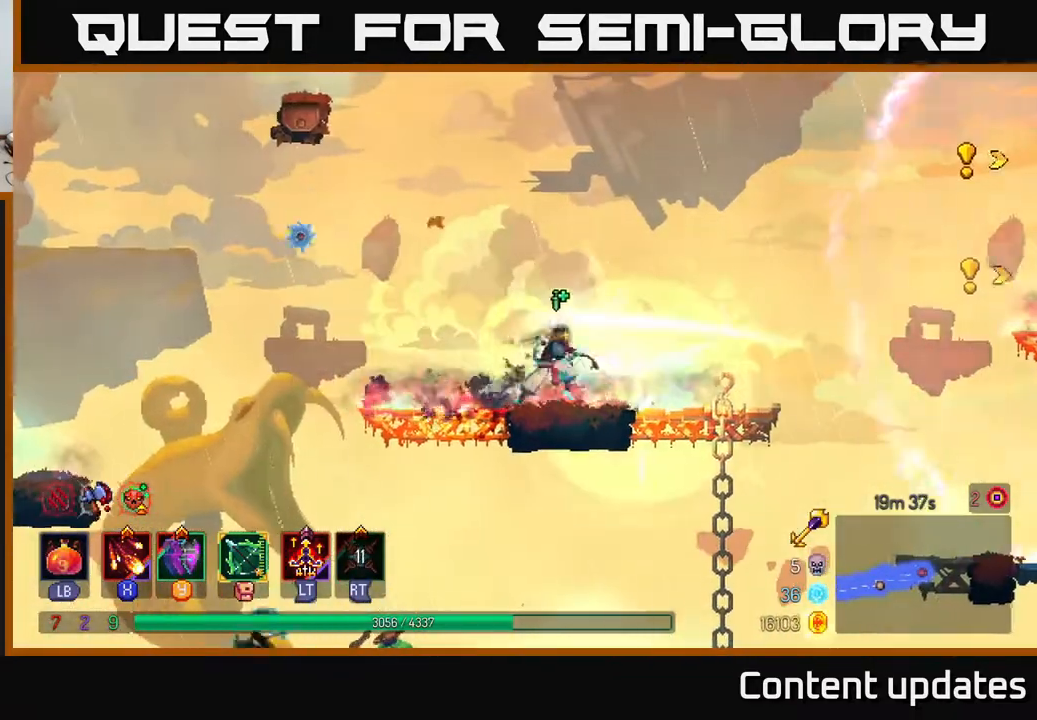
{"buttons": [], "left_stick": "right", "right_stick": "center", "events": [[167, "A", "down"], [267, "X", "down"], [300, "A", "up"], [333, "X", "up"], [417, "X", "down"], [500, "X", "up"]]}
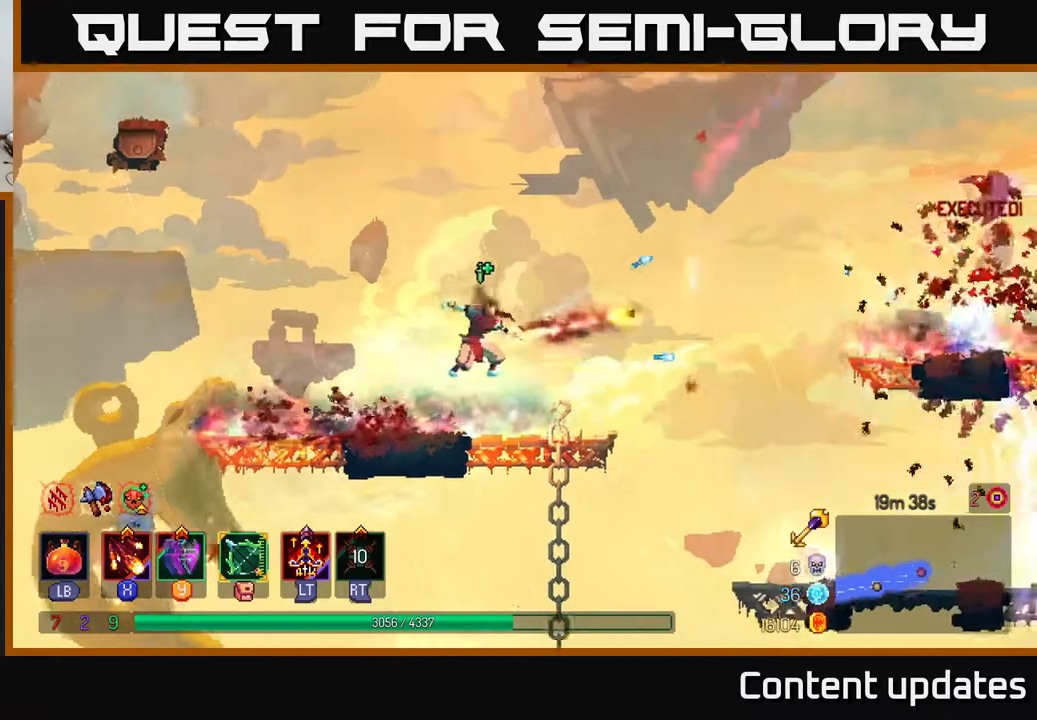
{"buttons": [], "left_stick": "right", "right_stick": "center", "events": [[100, "X", "down"], [183, "X", "up"], [250, "X", "down"], [350, "X", "up"]]}
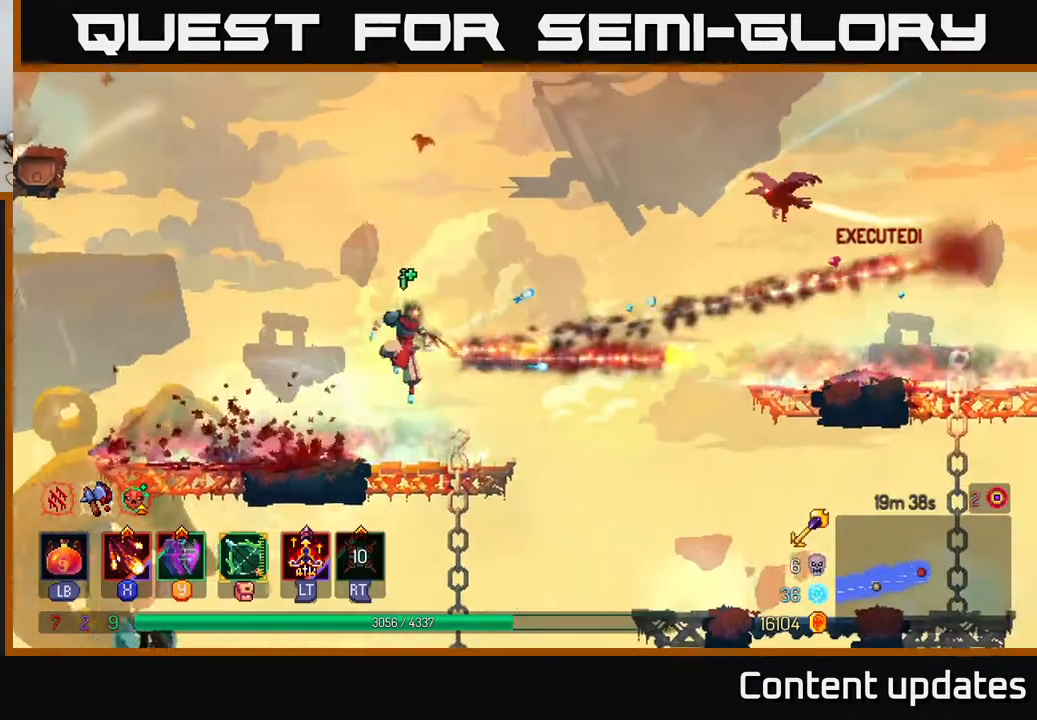
{"buttons": [], "left_stick": "right", "right_stick": "center", "events": [[417, "A", "down"], [500, "A", "up"]]}
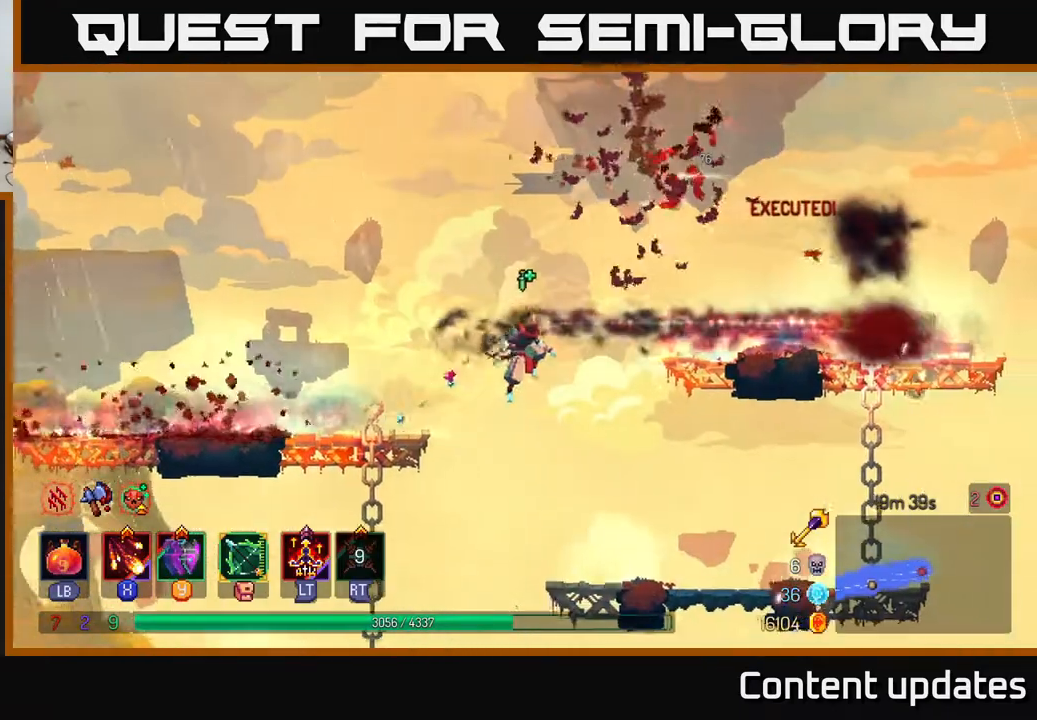
{"buttons": [], "left_stick": "right", "right_stick": "down", "events": [[250, "left_stick", "left"], [367, "left_stick", "center"], [383, "right_stick", "down"], [433, "left_stick", "right"]]}
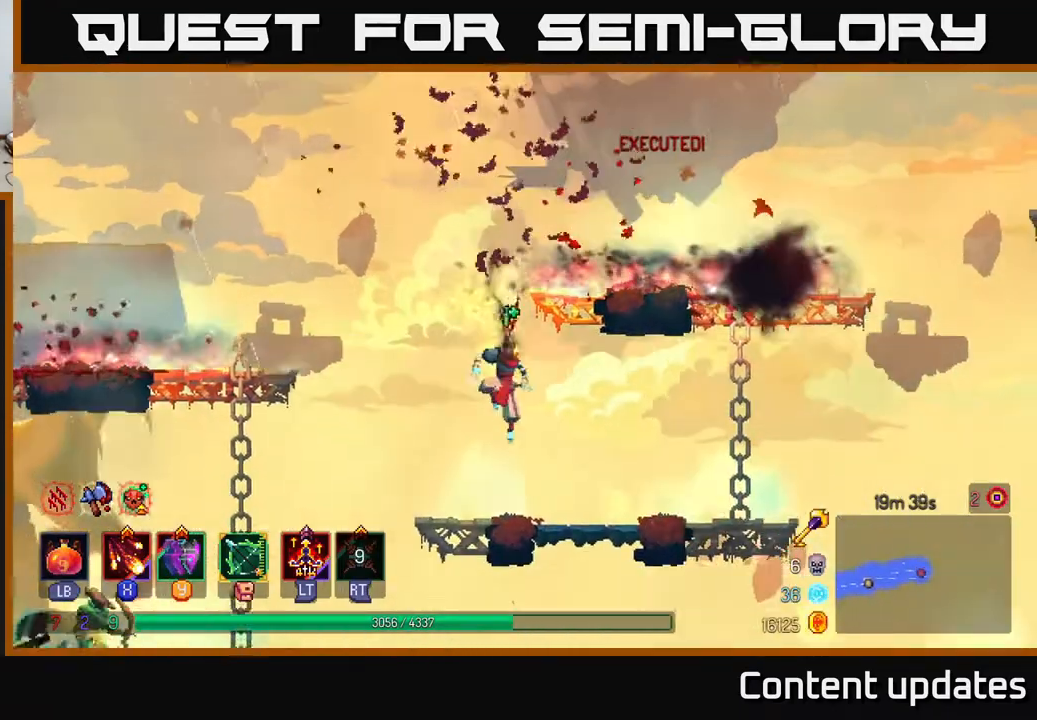
{"buttons": [], "left_stick": "left", "right_stick": "down", "events": [[17, "left_stick", "center"], [317, "left_stick", "left"]]}
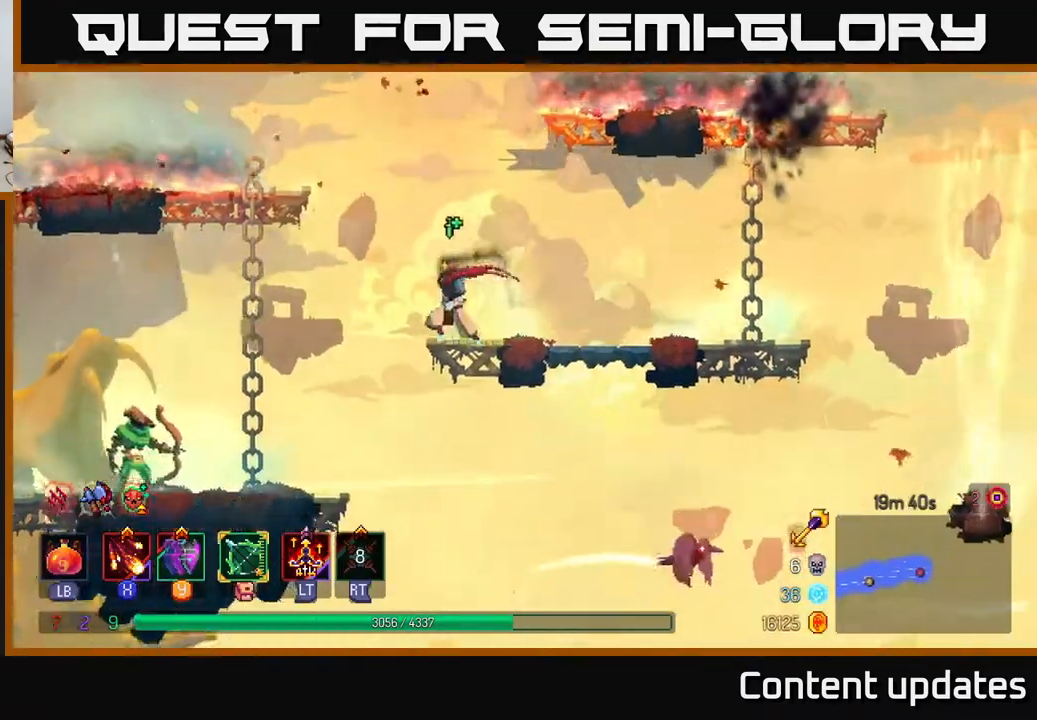
{"buttons": [], "left_stick": "left", "right_stick": "center", "events": [[200, "right_stick", "center"], [383, "X", "down"], [500, "X", "up"]]}
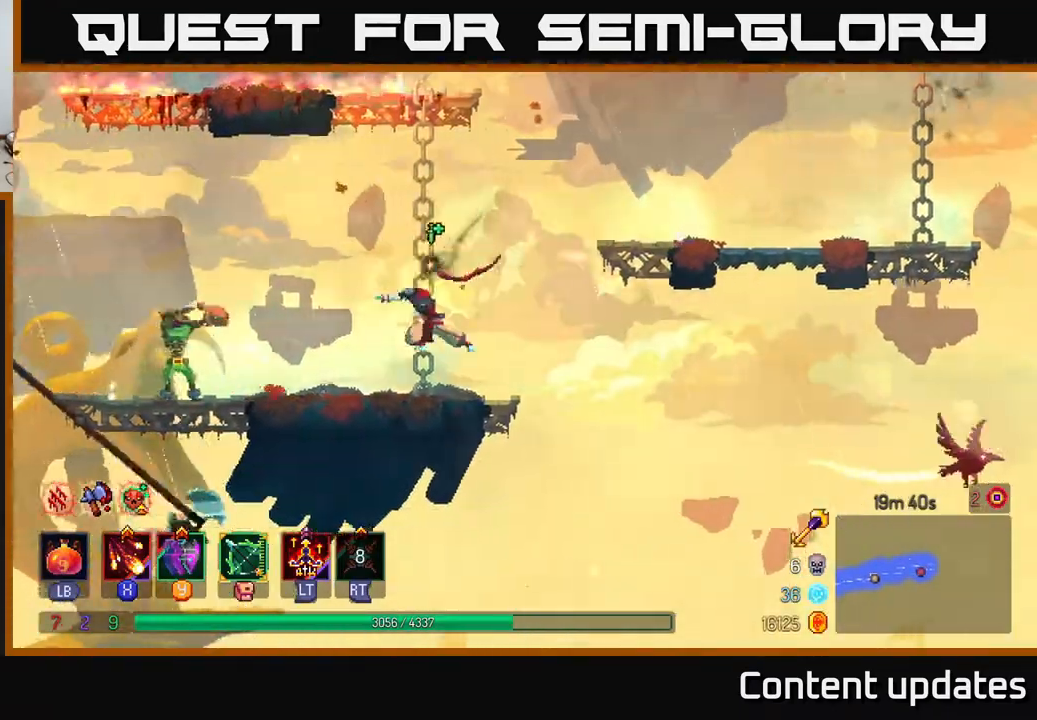
{"buttons": [], "left_stick": "center", "right_stick": "center", "events": [[100, "X", "down"], [150, "X", "up"], [267, "left_stick", "center"], [300, "X", "down"], [400, "X", "up"]]}
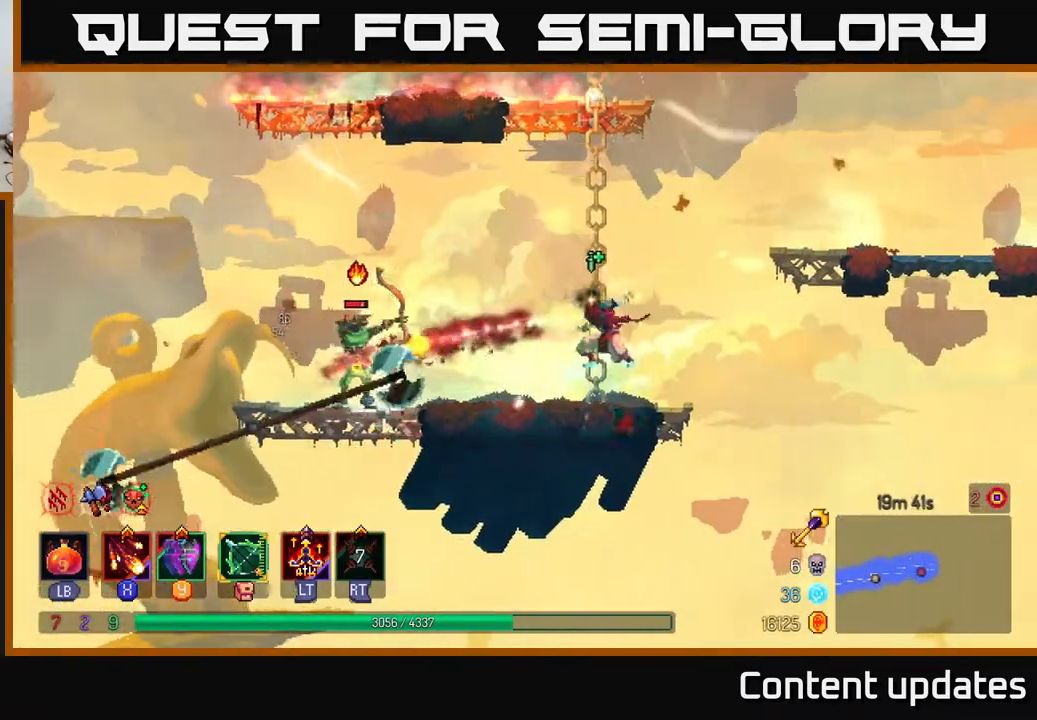
{"buttons": [], "left_stick": "center", "right_stick": "center", "events": []}
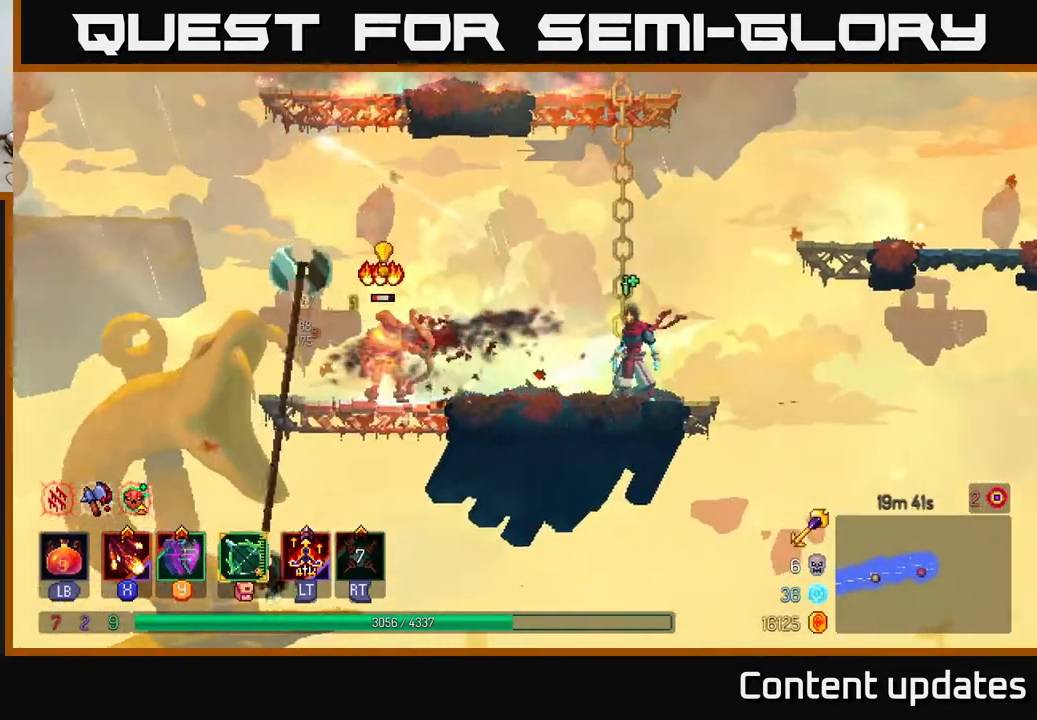
{"buttons": [], "left_stick": "left", "right_stick": "center", "events": [[133, "left_stick", "left"], [217, "B", "down"], [350, "B", "up"]]}
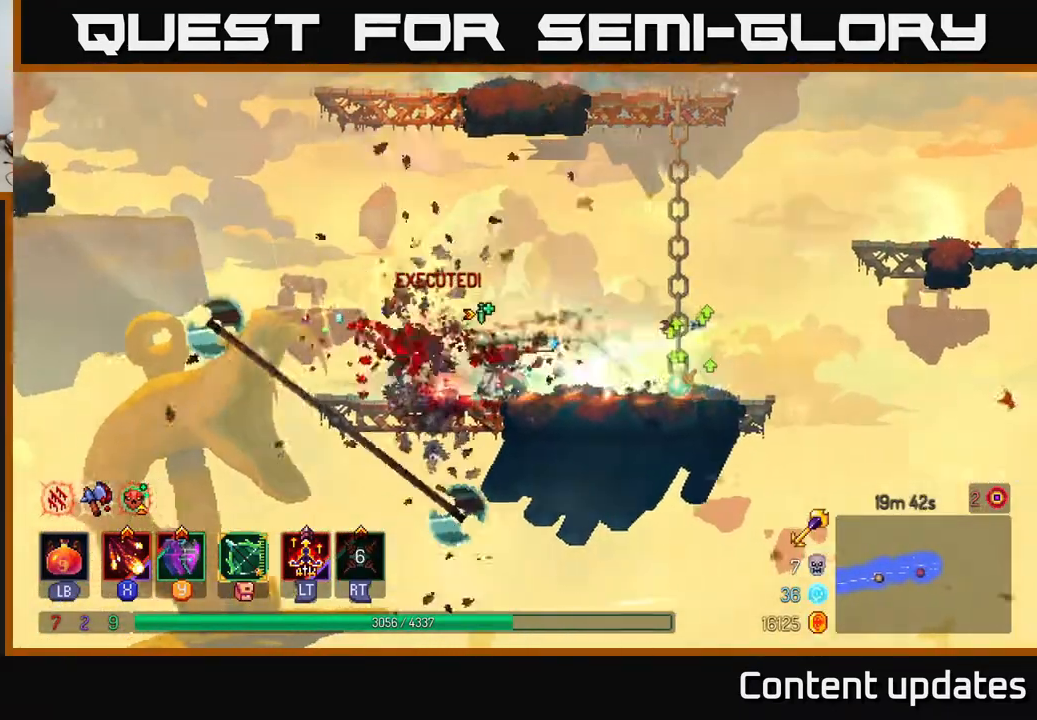
{"buttons": [], "left_stick": "right", "right_stick": "center", "events": [[117, "A", "down"], [233, "A", "up"], [233, "left_stick", "right"], [333, "A", "down"], [433, "A", "up"]]}
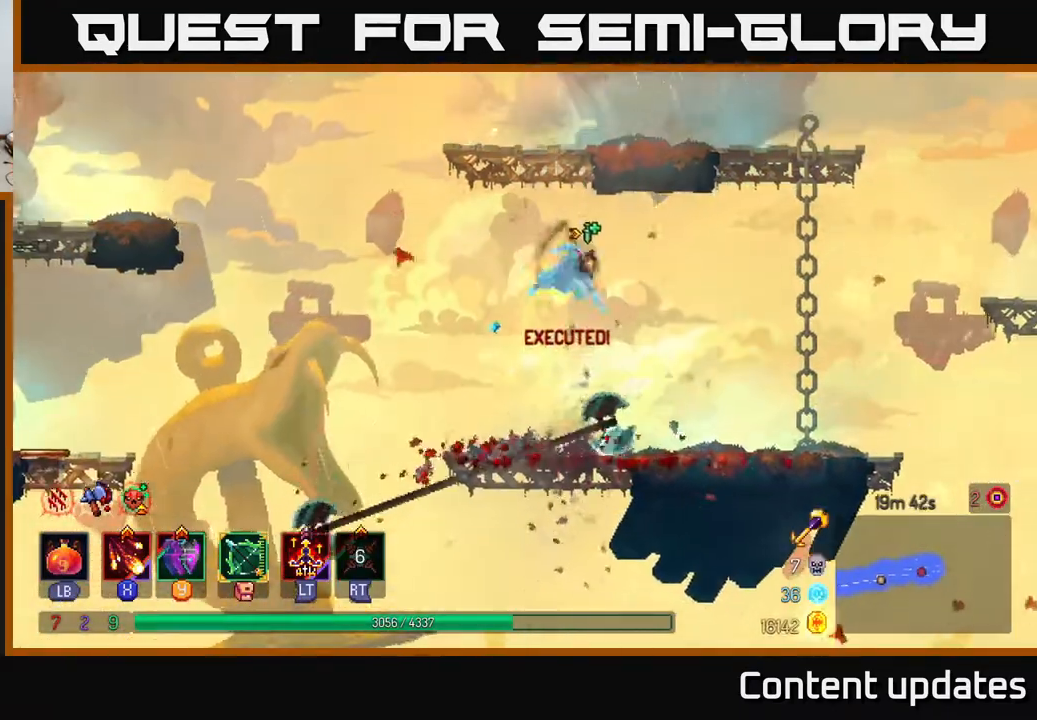
{"buttons": [], "left_stick": "right", "right_stick": "center", "events": [[17, "B", "down"], [133, "B", "up"]]}
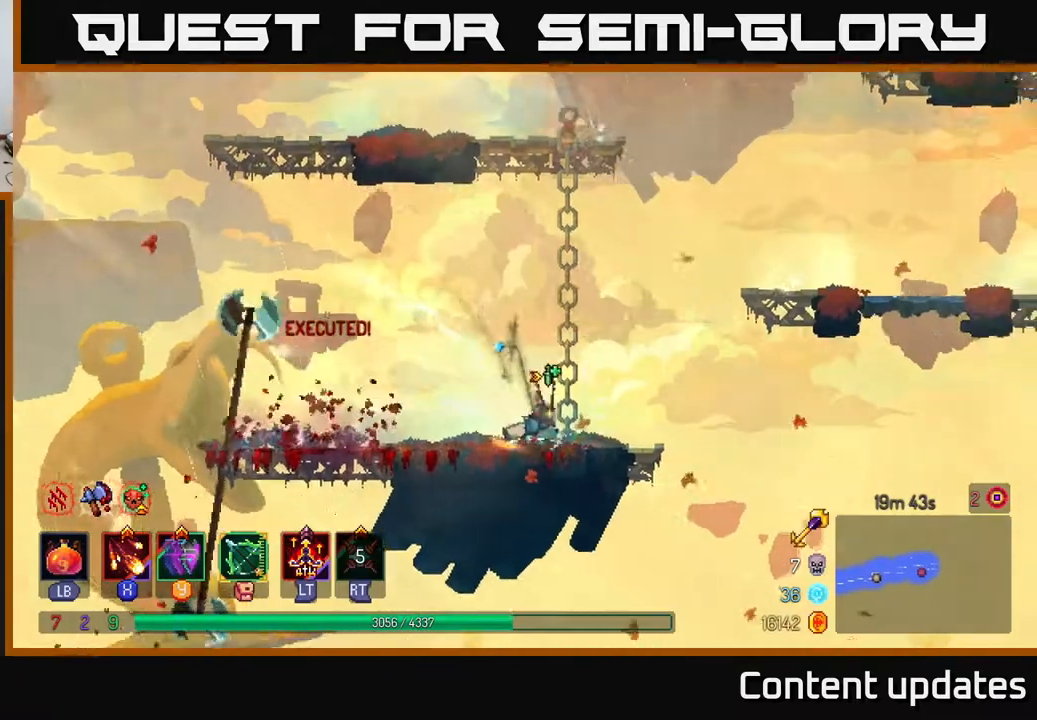
{"buttons": [], "left_stick": "right", "right_stick": "center", "events": [[100, "A", "down"], [183, "A", "up"], [250, "A", "down"], [417, "A", "up"]]}
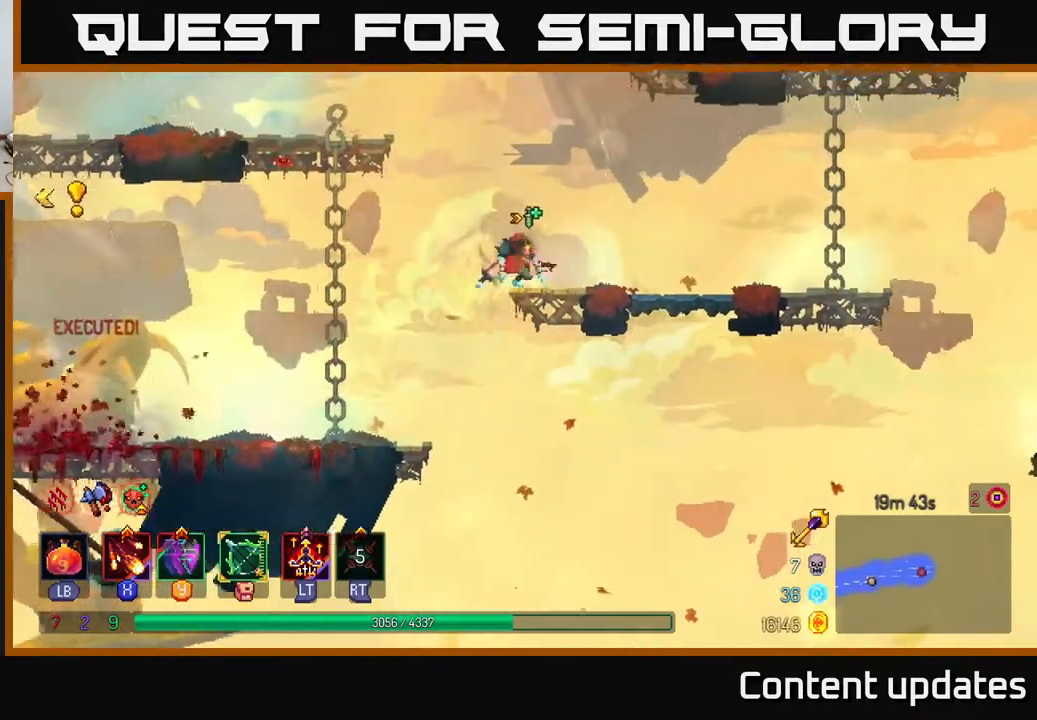
{"buttons": [], "left_stick": "right", "right_stick": "center", "events": [[217, "B", "down"], [333, "B", "up"]]}
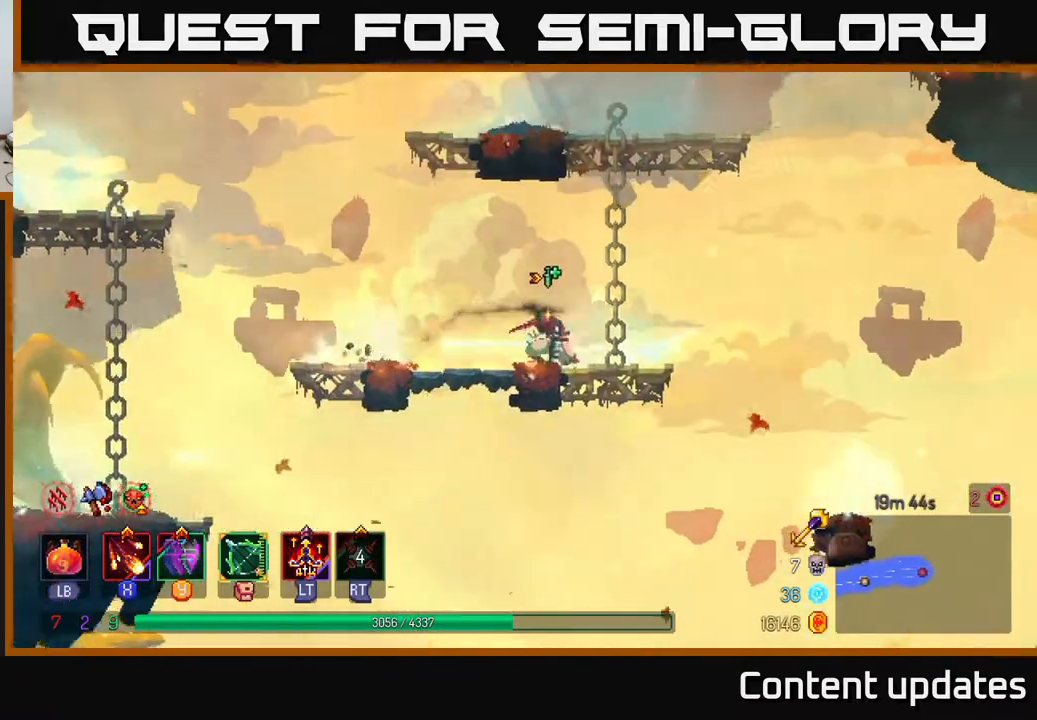
{"buttons": [], "left_stick": "right", "right_stick": "center", "events": [[233, "A", "down"], [367, "A", "up"]]}
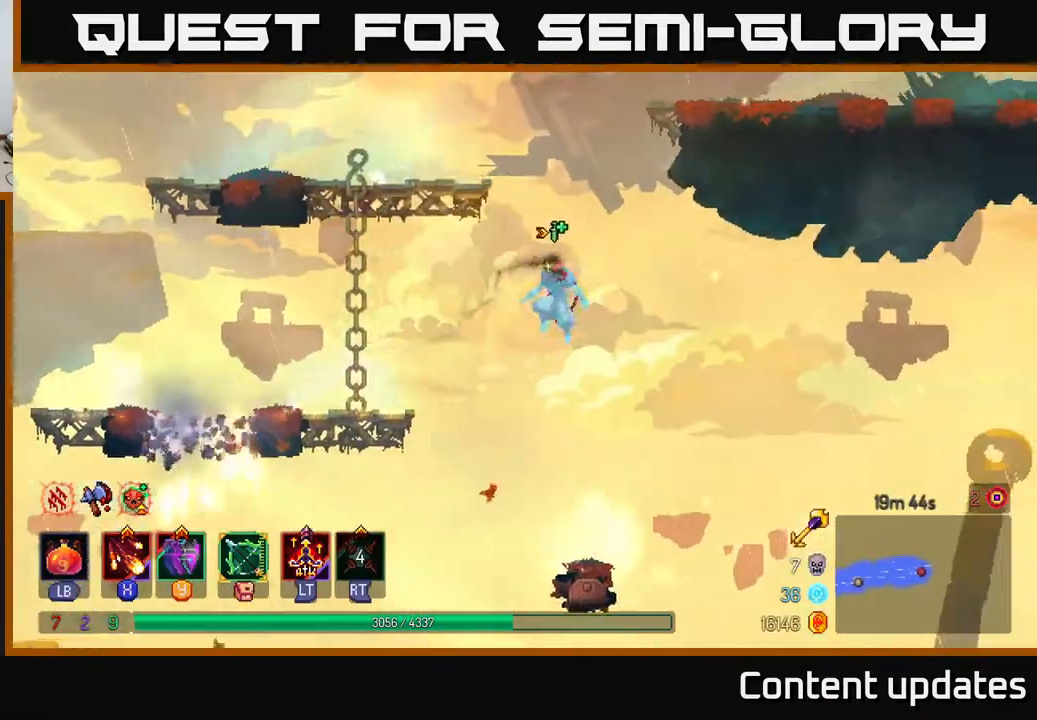
{"buttons": [], "left_stick": "right", "right_stick": "center", "events": [[17, "left_stick", "left"], [50, "A", "down"], [233, "A", "up"], [483, "left_stick", "right"]]}
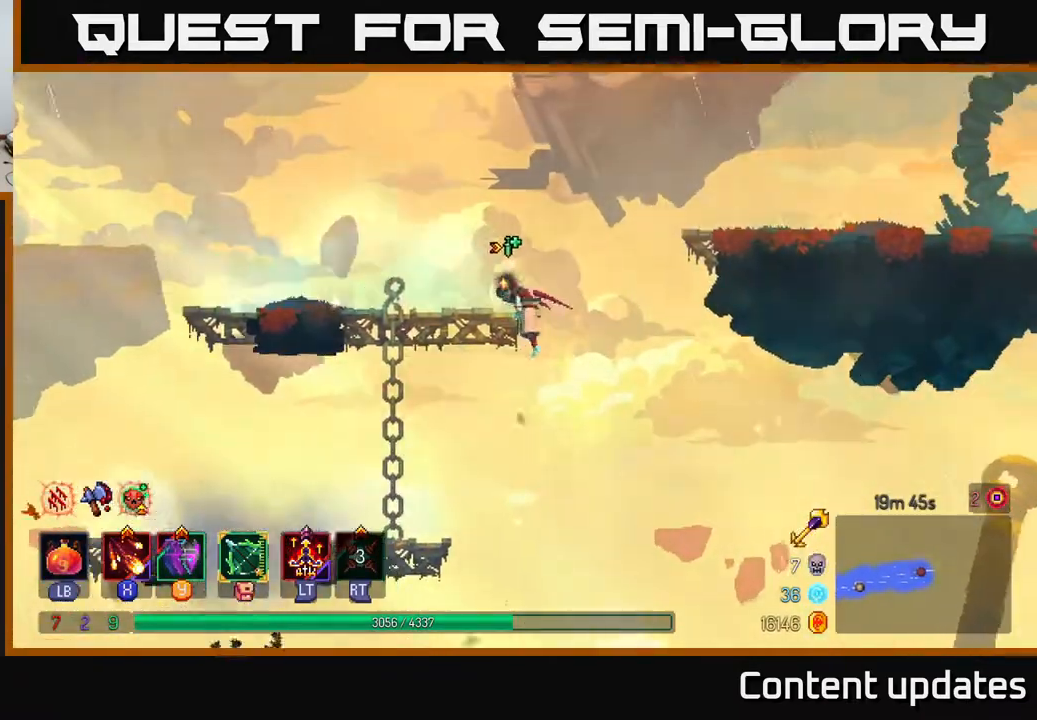
{"buttons": ["B"], "left_stick": "right", "right_stick": "center", "events": [[83, "A", "down"], [217, "A", "up"], [333, "A", "down"], [400, "A", "up"], [500, "B", "down"]]}
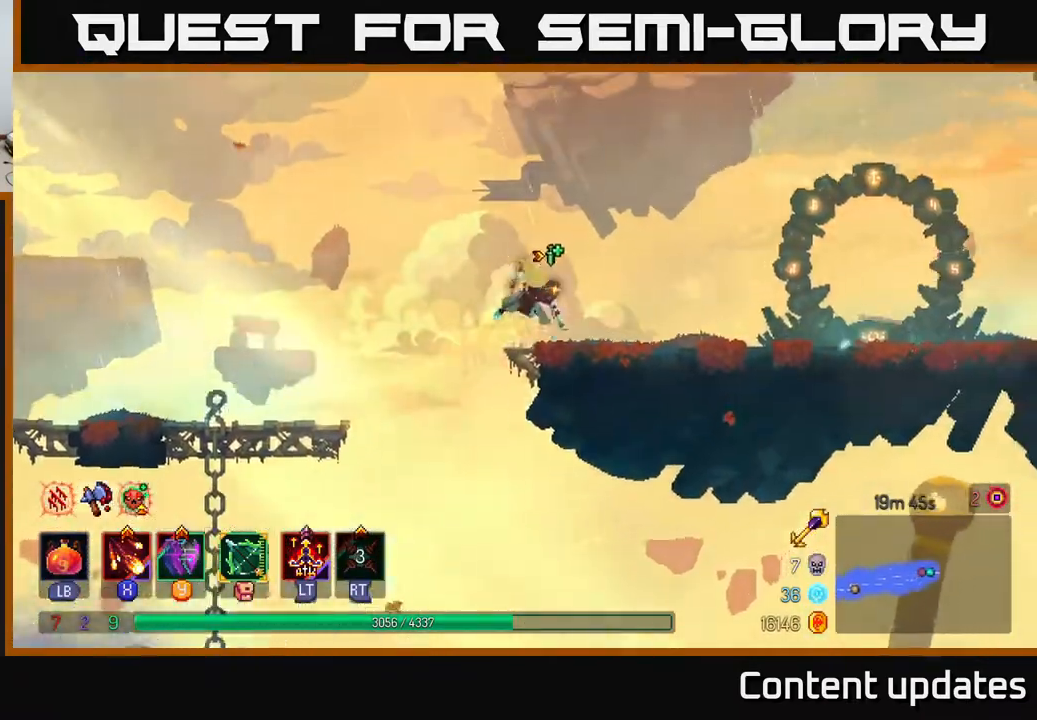
{"buttons": [], "left_stick": "right", "right_stick": "center", "events": [[133, "B", "up"]]}
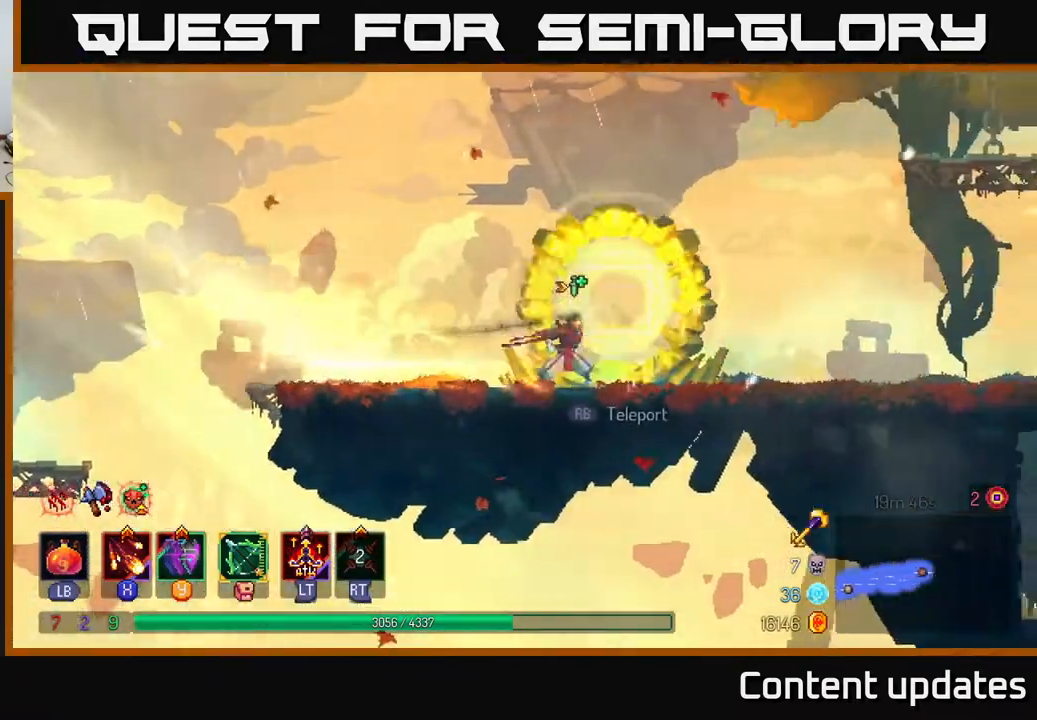
{"buttons": [], "left_stick": "right", "right_stick": "center", "events": []}